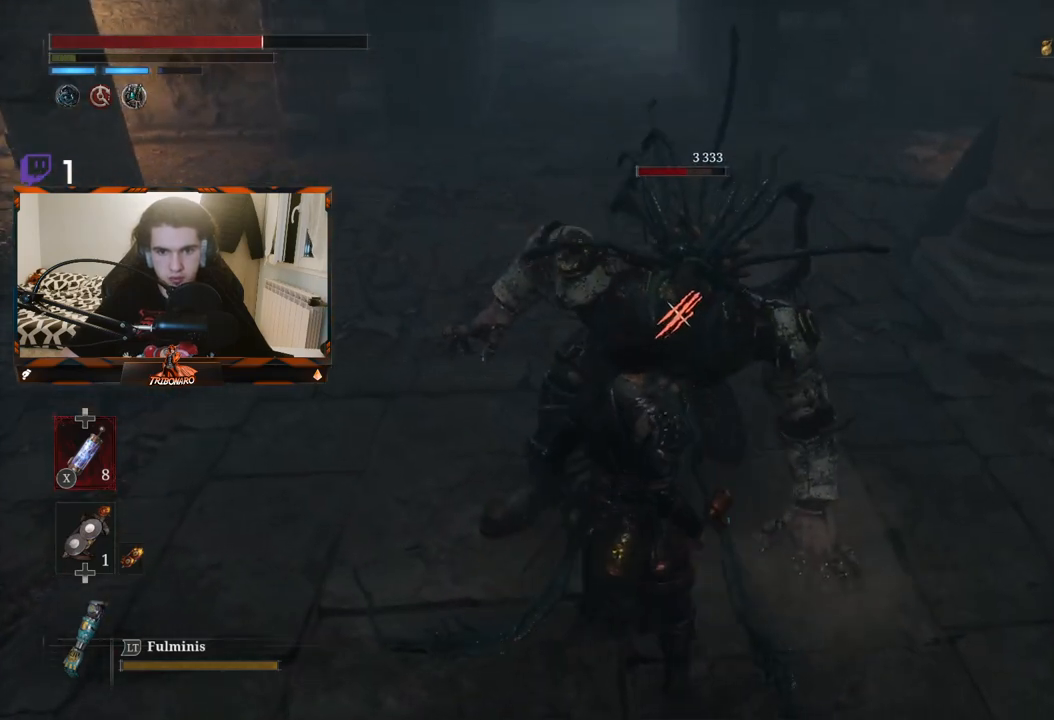
Gameplay with a controller (Xbox layout); each line is a JSON object with the inputs held at the frame after it. "events" lists button and stick changes between this image and that frame as [ms after this image, input, new state], when the widget could be followed in between.
{"buttons": [], "left_stick": "left", "right_stick": "center", "events": []}
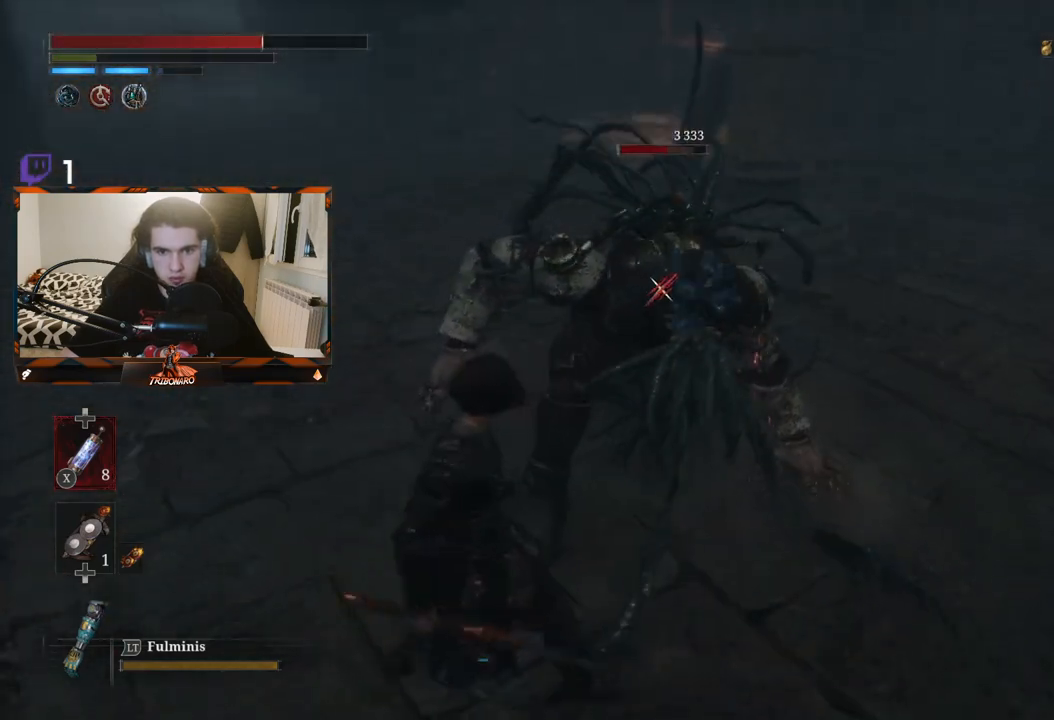
{"buttons": [], "left_stick": "right", "right_stick": "center", "events": [[17, "R1", "down"], [33, "left_stick", "center"], [117, "R1", "up"], [283, "left_stick", "right"]]}
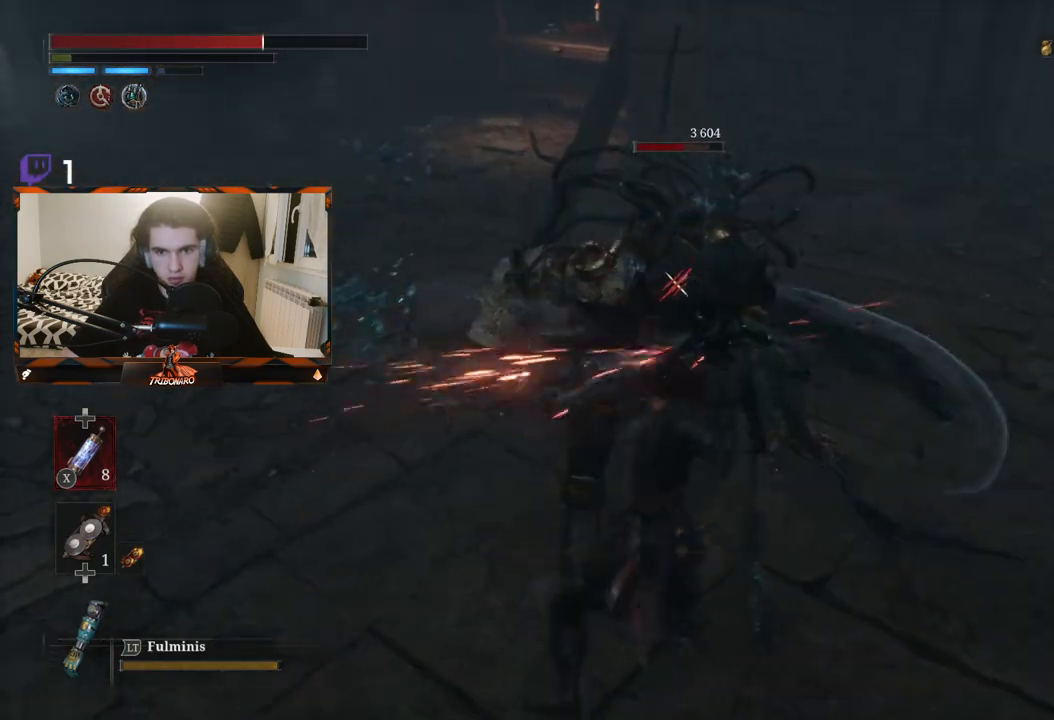
{"buttons": [], "left_stick": "right", "right_stick": "center", "events": []}
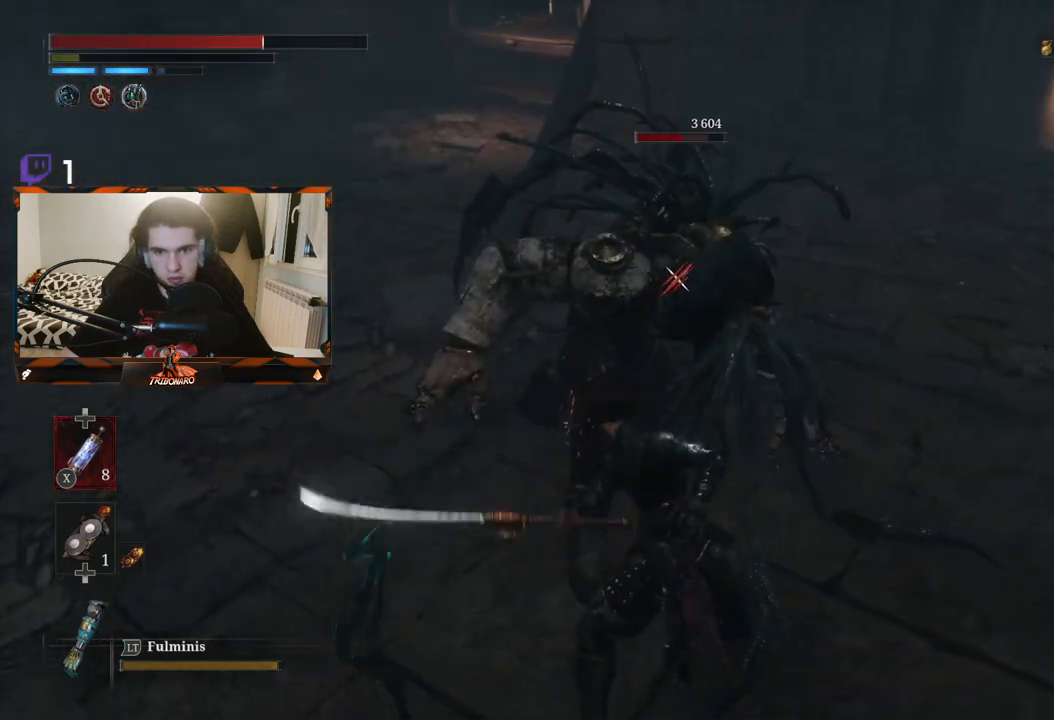
{"buttons": [], "left_stick": "right", "right_stick": "center", "events": []}
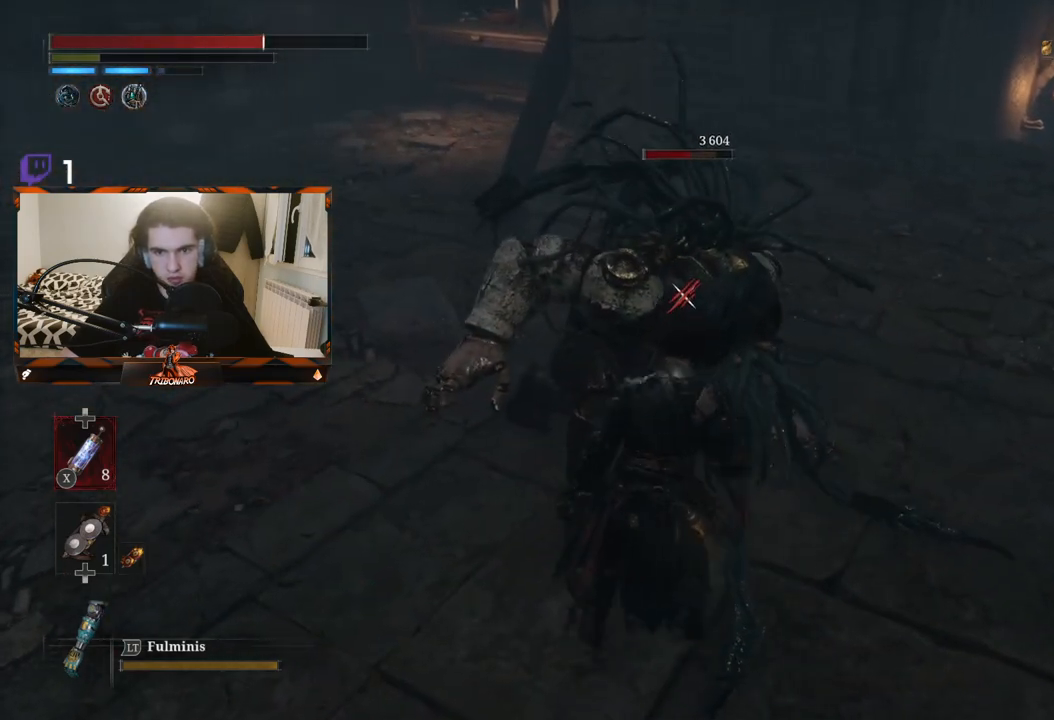
{"buttons": [], "left_stick": "up-right", "right_stick": "center", "events": [[350, "left_stick", "up-right"]]}
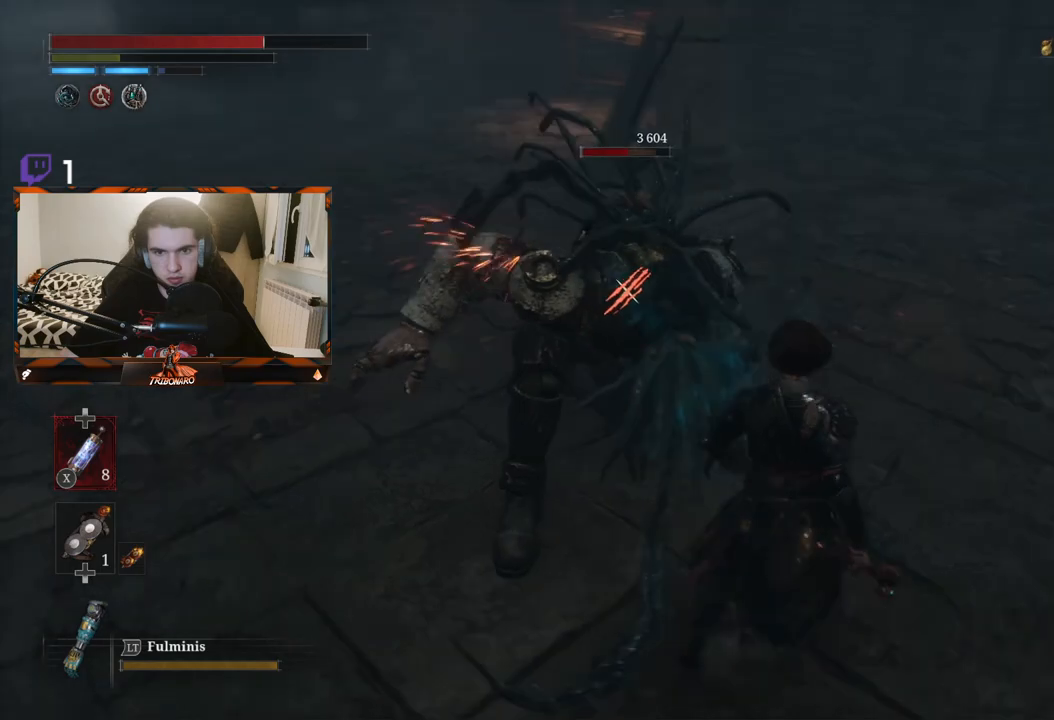
{"buttons": [], "left_stick": "center", "right_stick": "center", "events": [[67, "R1", "down"], [117, "left_stick", "center"], [133, "R1", "up"]]}
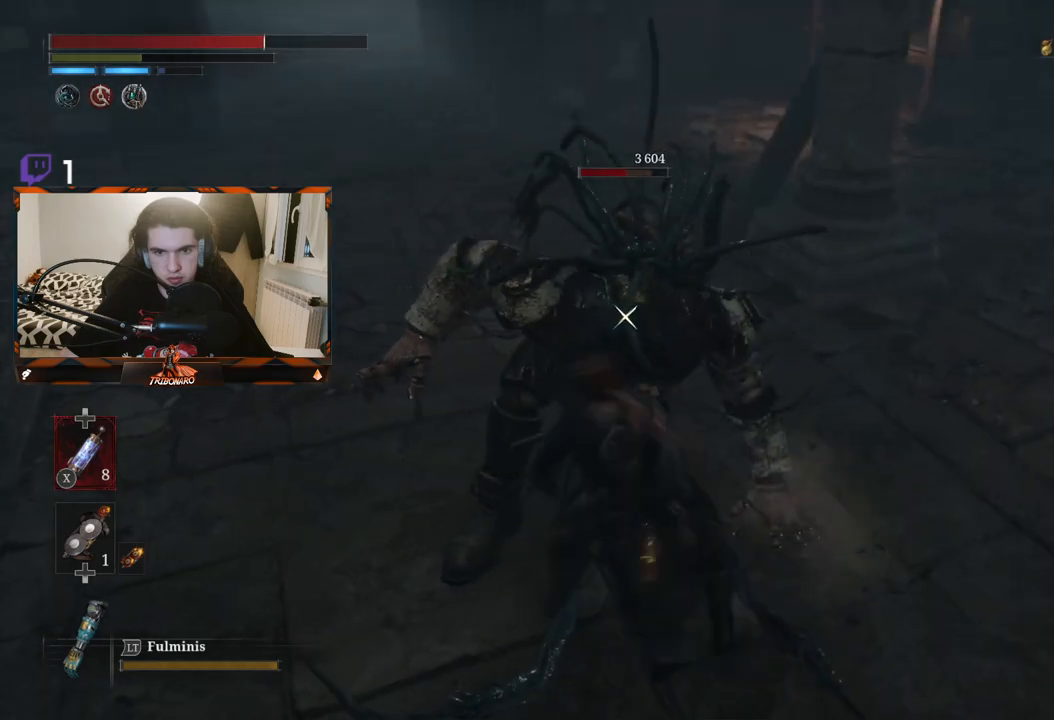
{"buttons": [], "left_stick": "center", "right_stick": "center", "events": []}
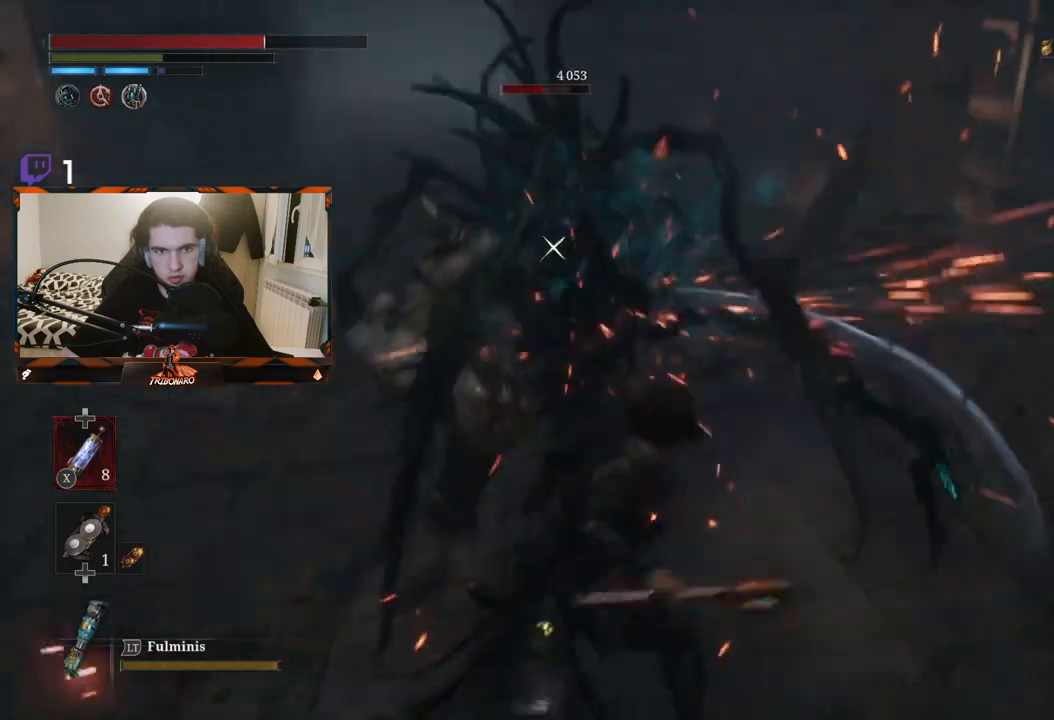
{"buttons": [], "left_stick": "center", "right_stick": "center", "events": []}
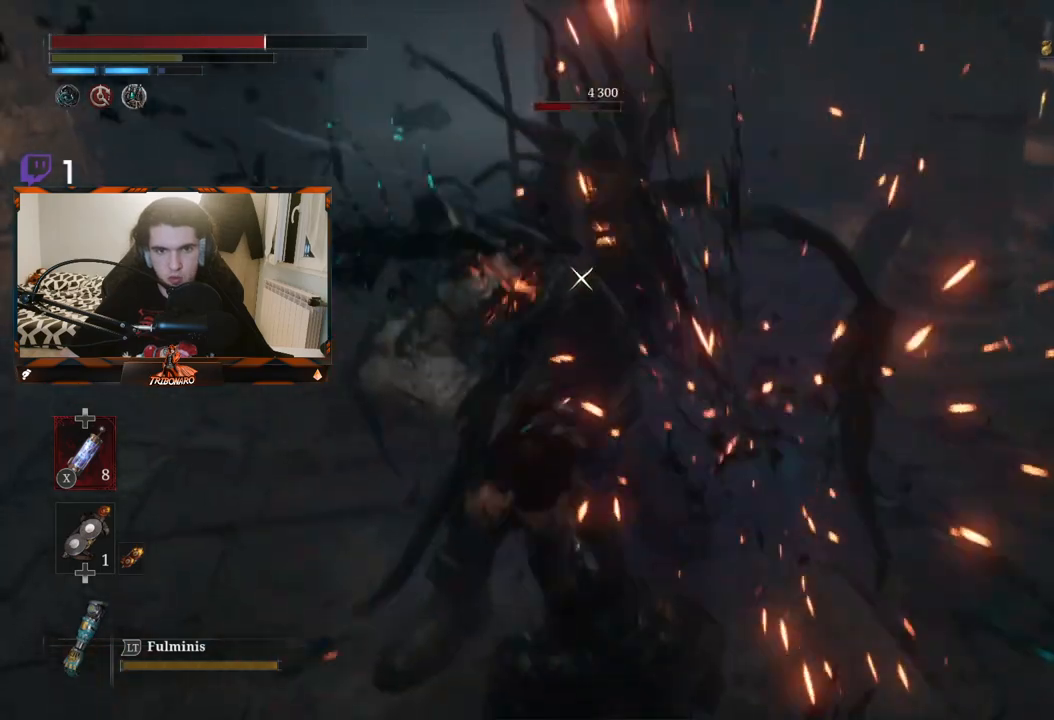
{"buttons": [], "left_stick": "center", "right_stick": "center", "events": []}
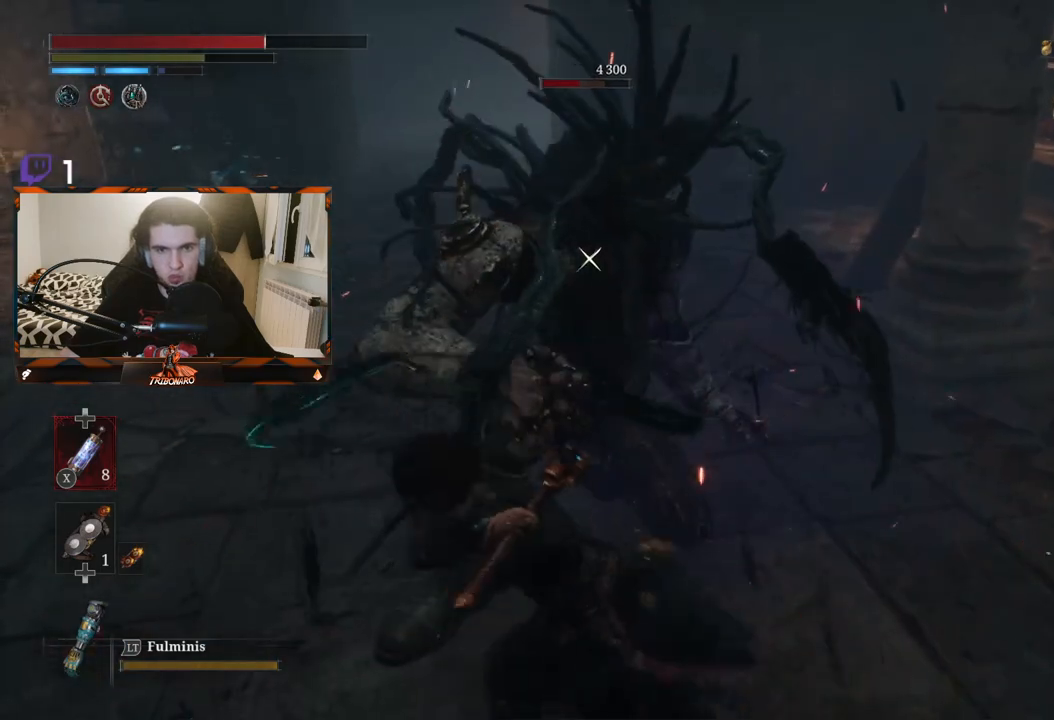
{"buttons": [], "left_stick": "center", "right_stick": "center", "events": []}
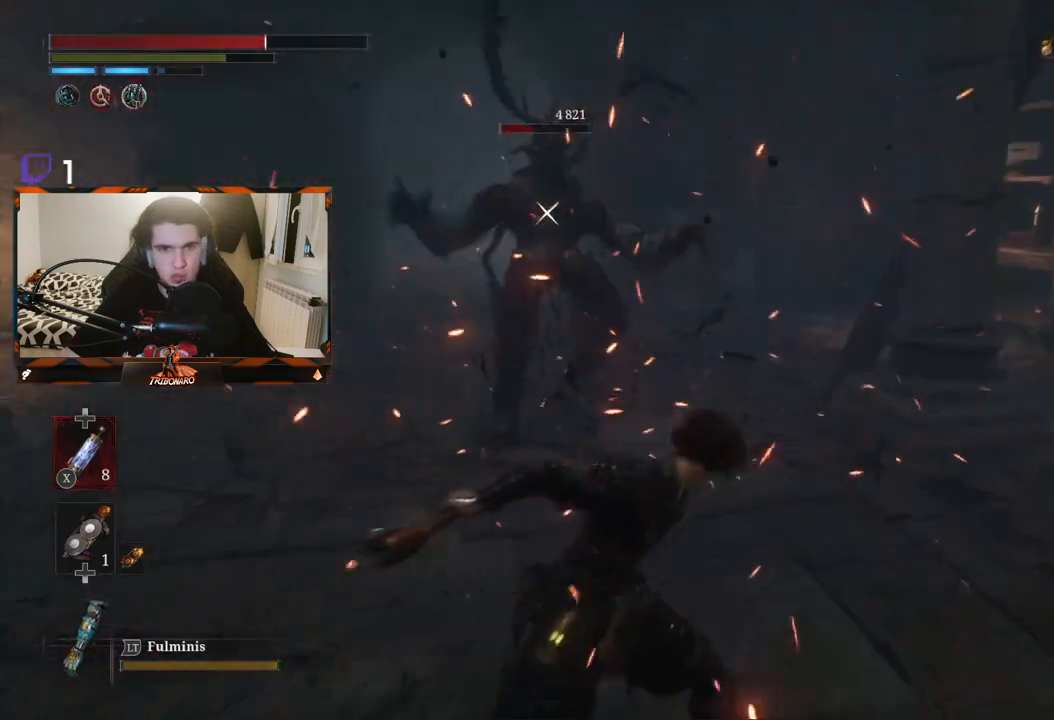
{"buttons": [], "left_stick": "center", "right_stick": "center", "events": []}
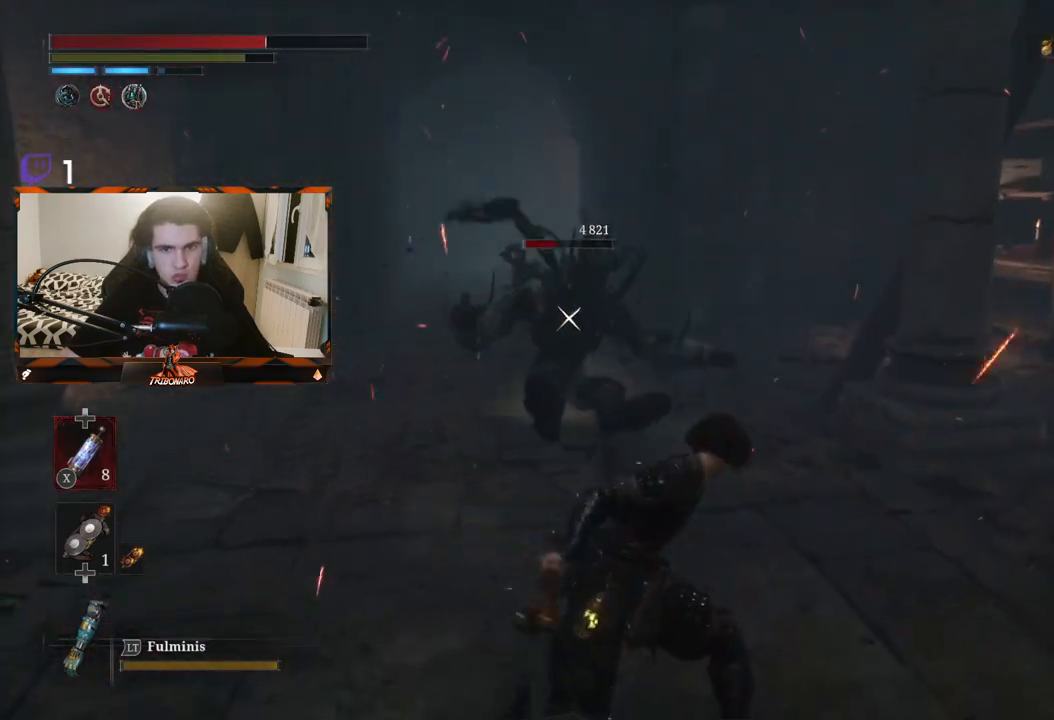
{"buttons": [], "left_stick": "up", "right_stick": "center", "events": [[17, "left_stick", "up"]]}
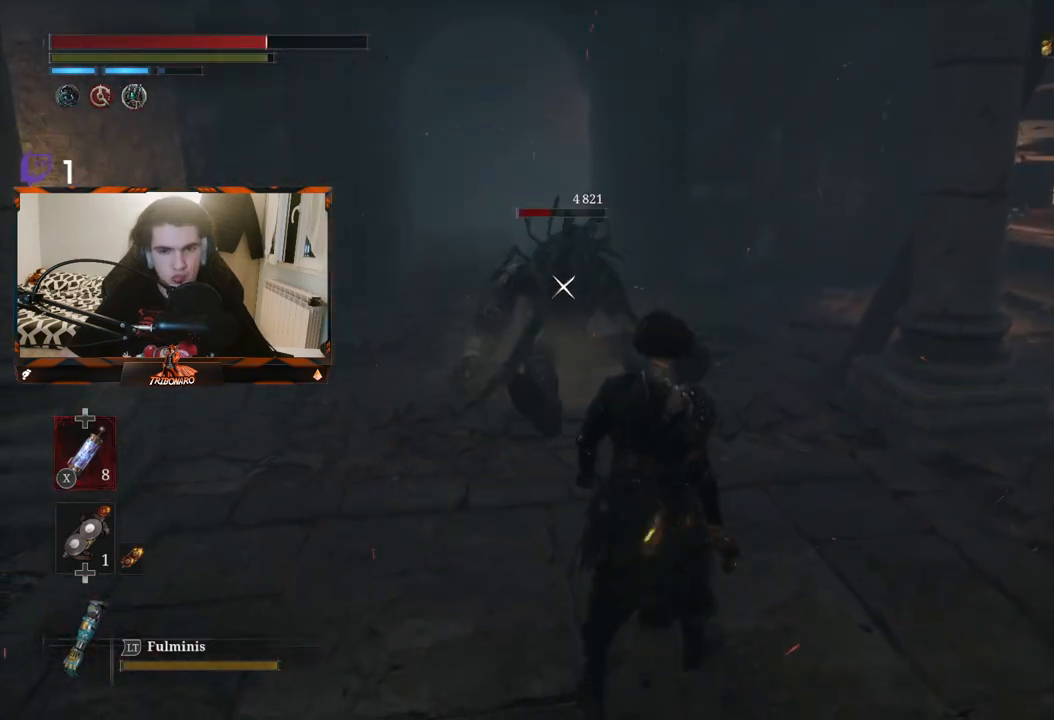
{"buttons": [], "left_stick": "up", "right_stick": "center", "events": []}
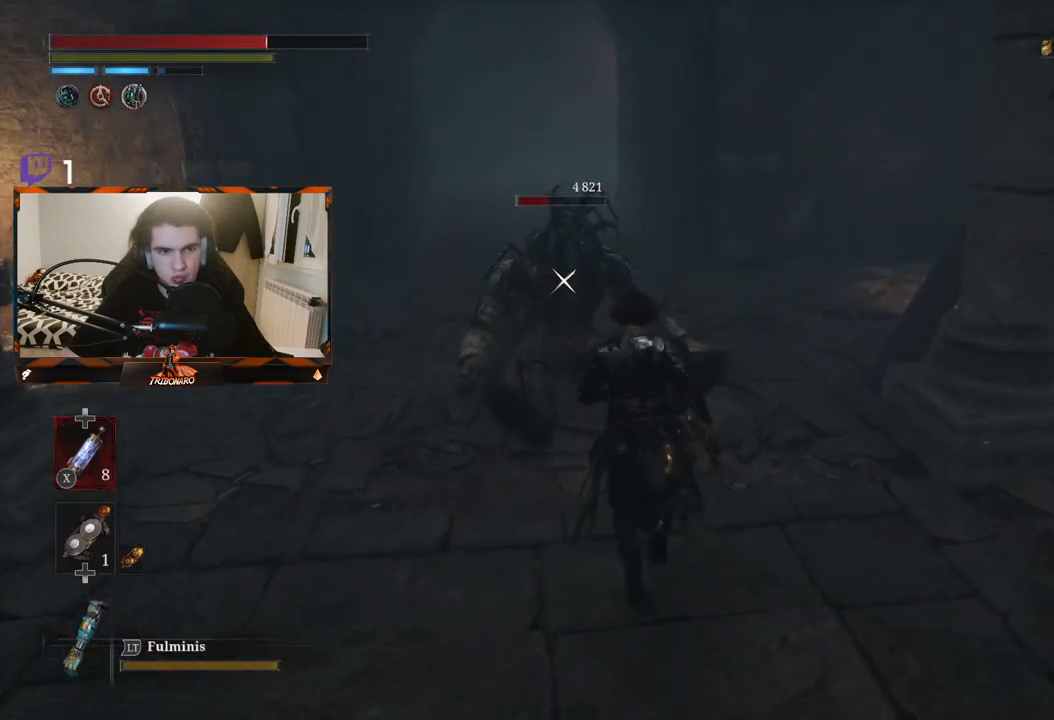
{"buttons": [], "left_stick": "center", "right_stick": "center", "events": [[183, "R1", "down"], [233, "left_stick", "center"], [300, "R1", "up"]]}
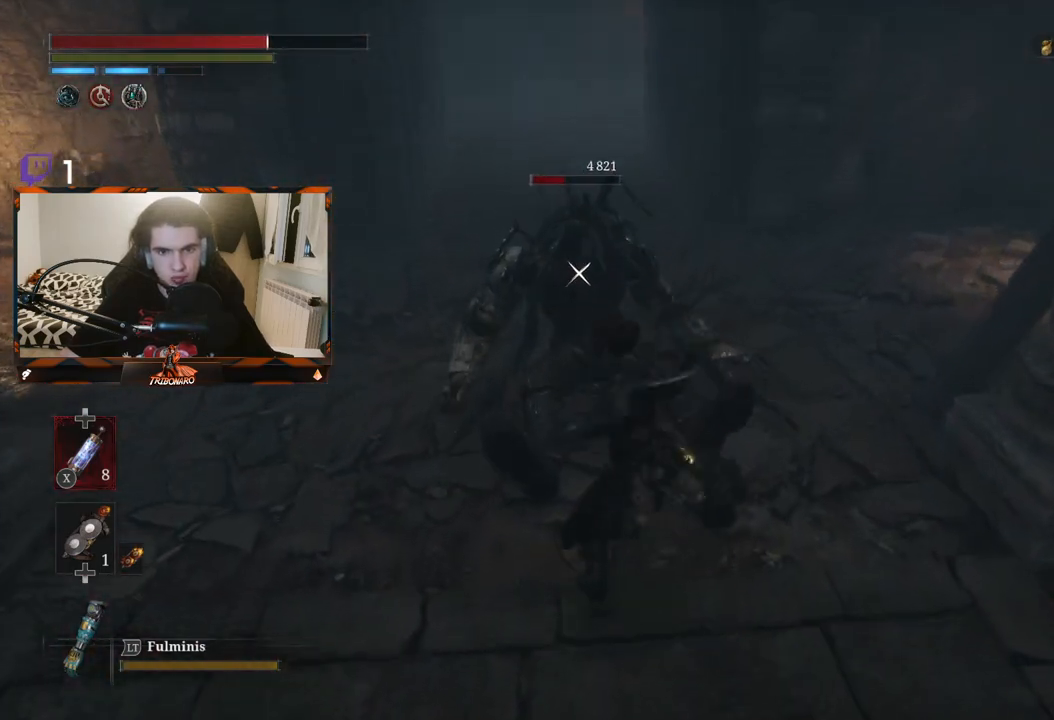
{"buttons": ["R1"], "left_stick": "center", "right_stick": "center", "events": [[400, "R1", "down"]]}
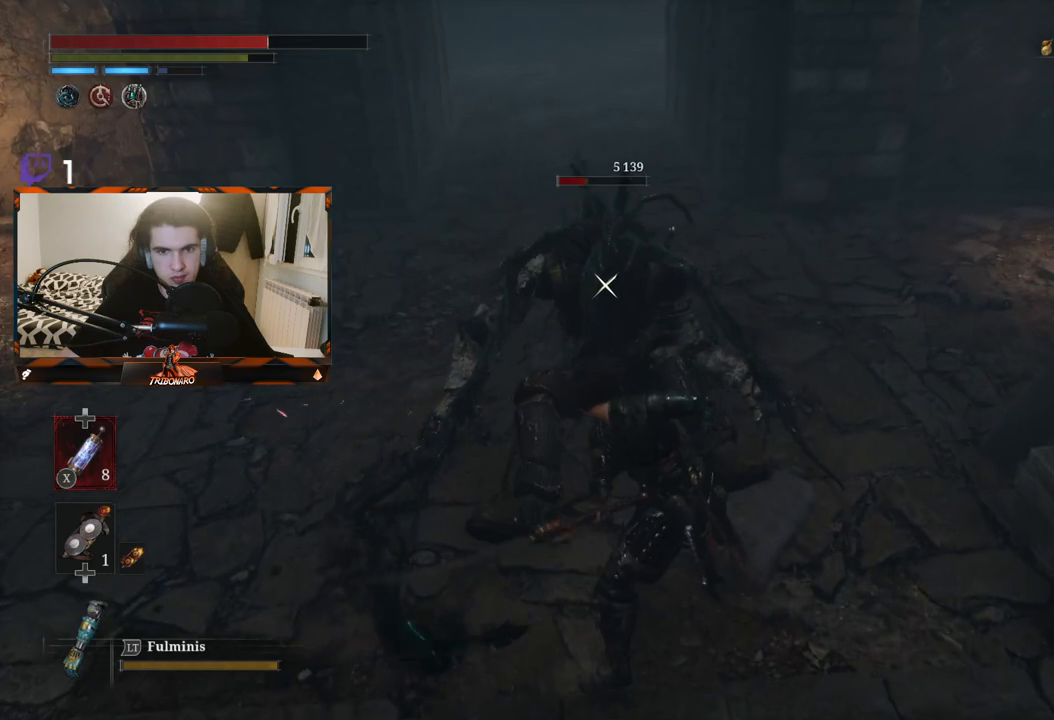
{"buttons": [], "left_stick": "center", "right_stick": "center", "events": [[17, "R1", "up"]]}
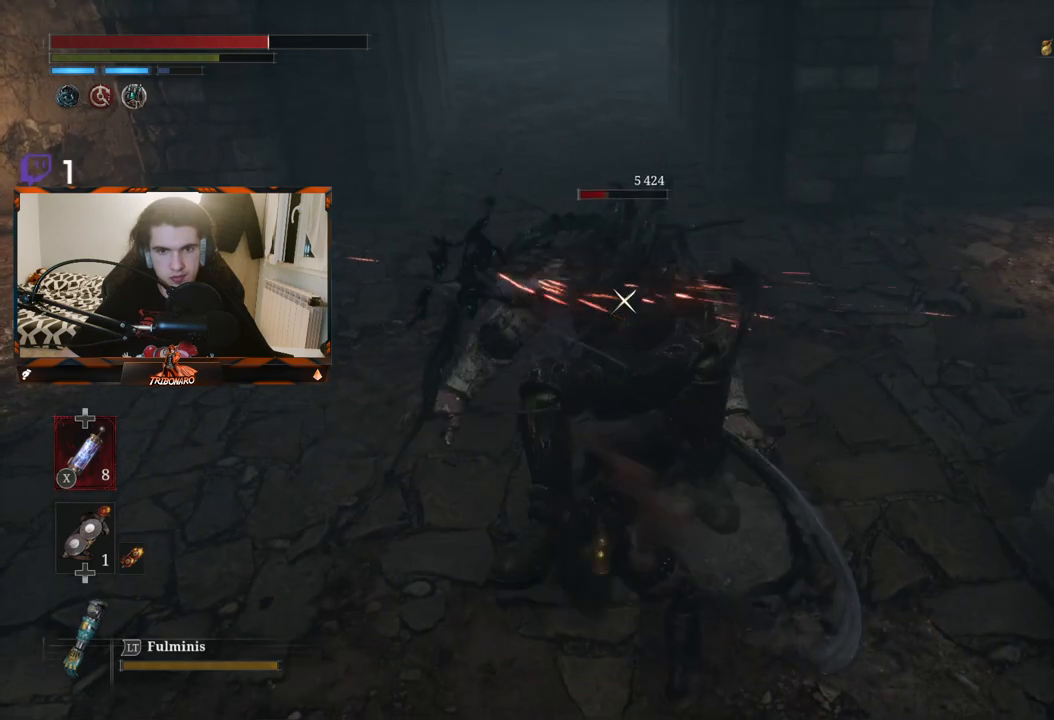
{"buttons": [], "left_stick": "center", "right_stick": "center", "events": [[183, "R1", "down"], [350, "R1", "up"]]}
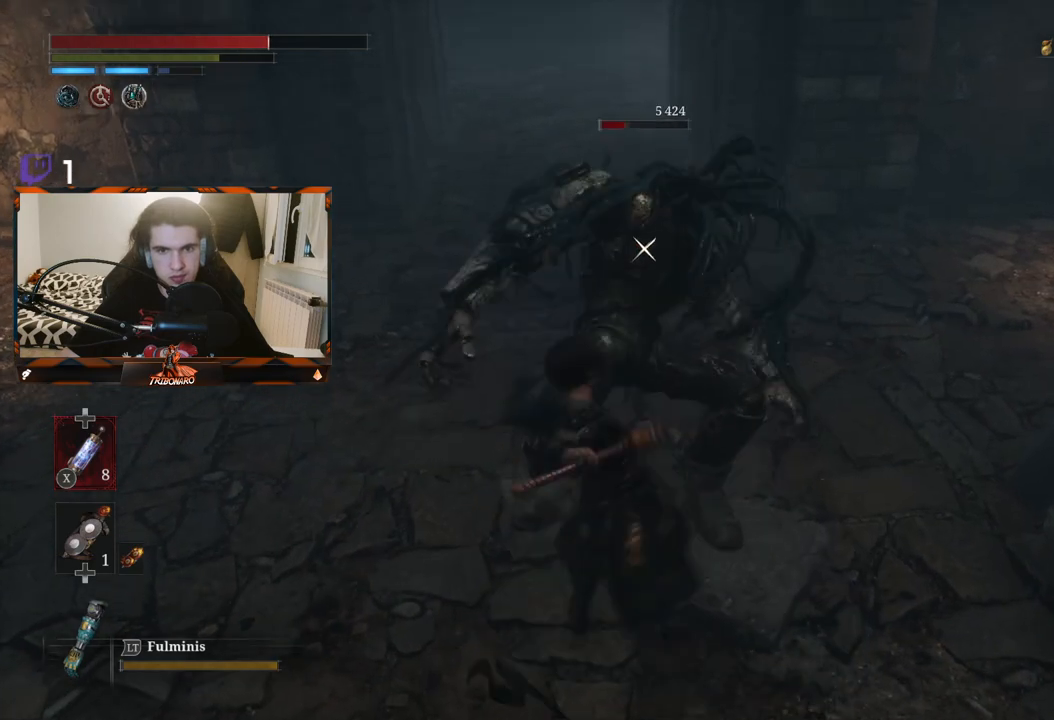
{"buttons": [], "left_stick": "center", "right_stick": "center", "events": []}
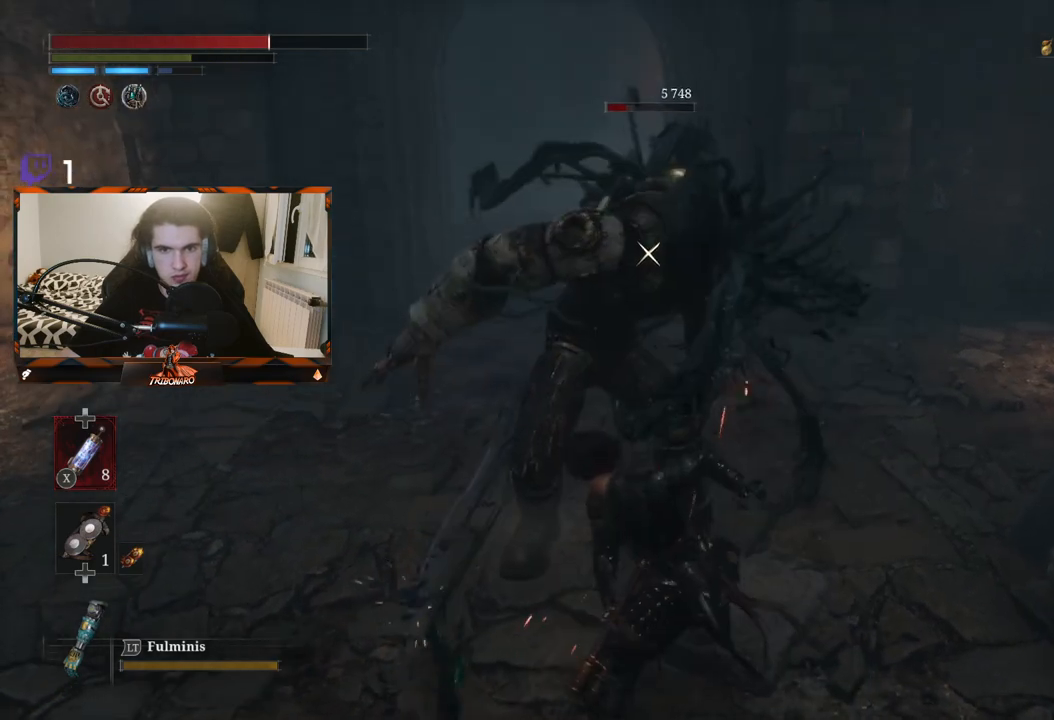
{"buttons": [], "left_stick": "center", "right_stick": "center", "events": [[83, "R1", "down"], [233, "R1", "up"]]}
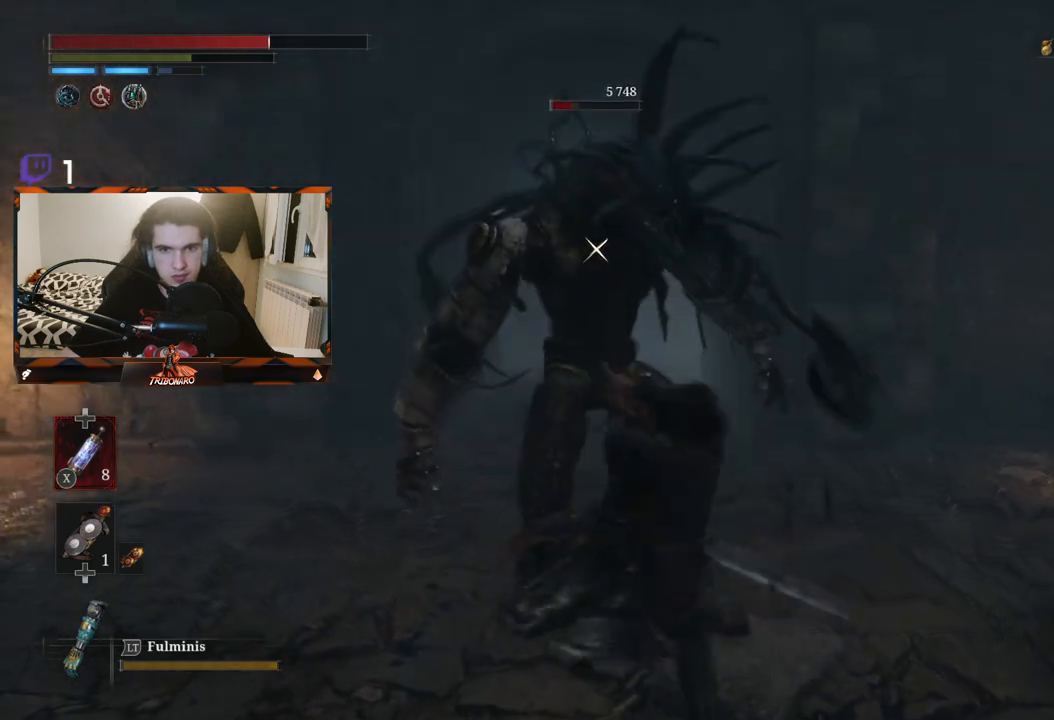
{"buttons": ["R1"], "left_stick": "center", "right_stick": "center", "events": [[383, "R1", "down"]]}
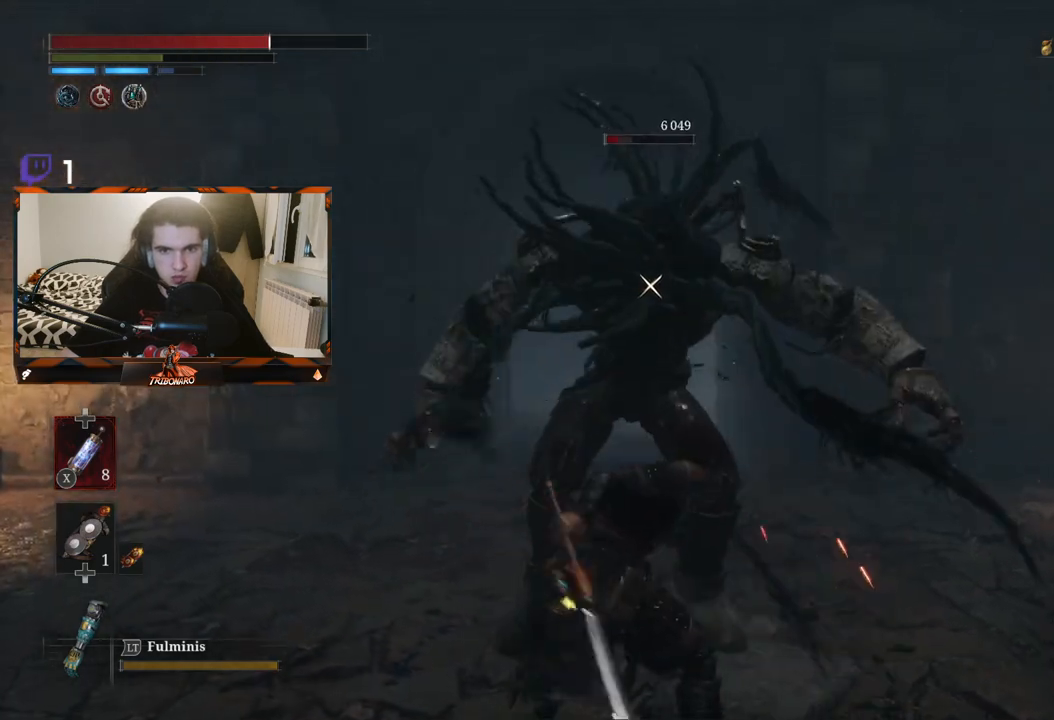
{"buttons": [], "left_stick": "center", "right_stick": "center", "events": [[17, "R1", "up"]]}
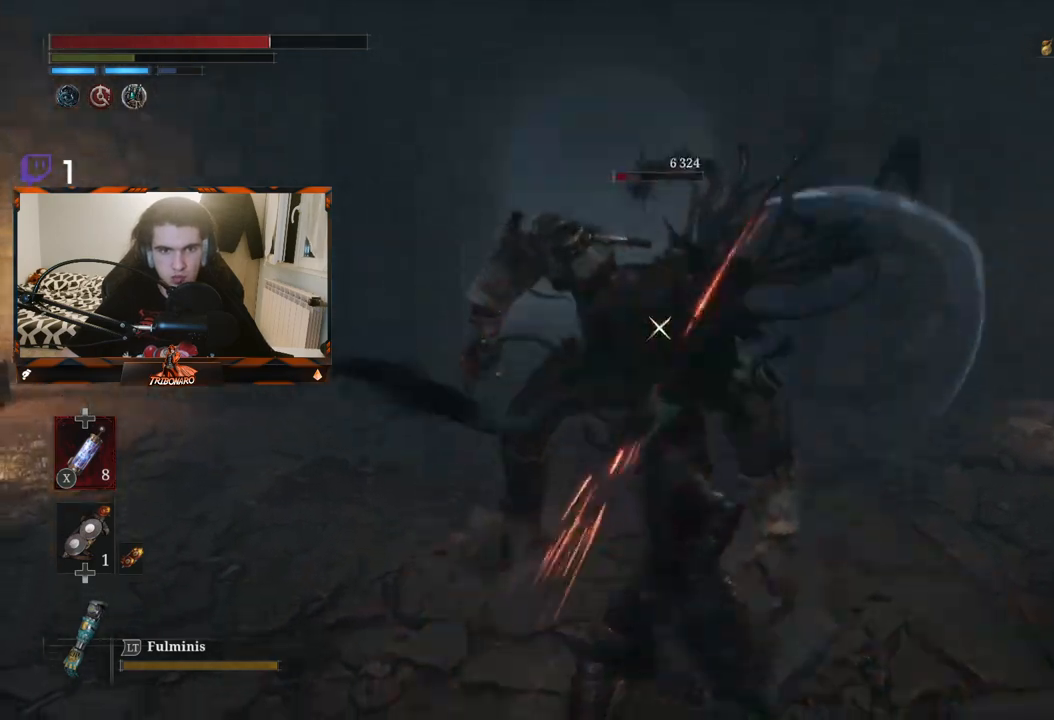
{"buttons": ["L1"], "left_stick": "center", "right_stick": "center", "events": [[500, "L1", "down"]]}
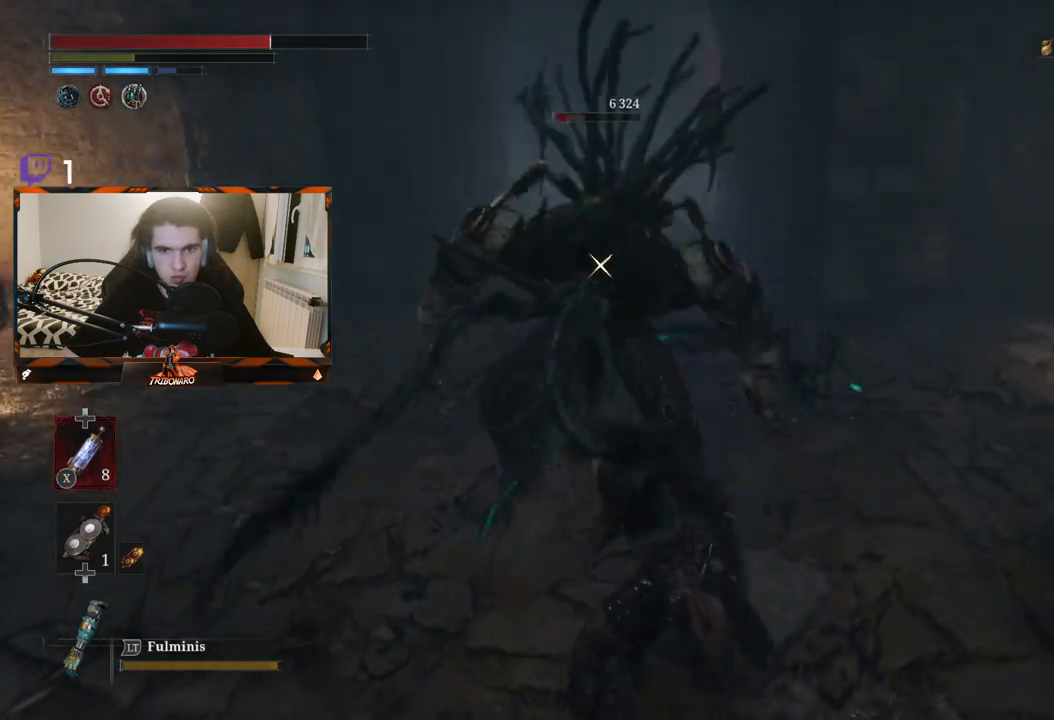
{"buttons": [], "left_stick": "center", "right_stick": "center", "events": [[17, "R1", "down"], [83, "L1", "up"], [133, "R1", "up"]]}
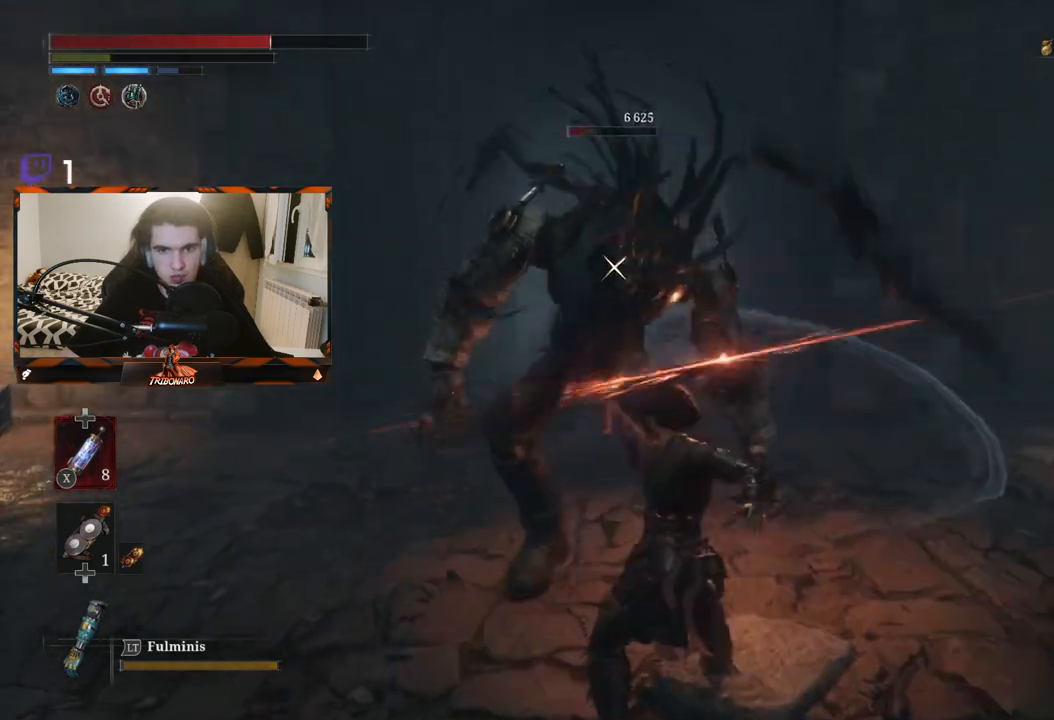
{"buttons": [], "left_stick": "center", "right_stick": "center", "events": [[283, "R1", "down"], [383, "R1", "up"]]}
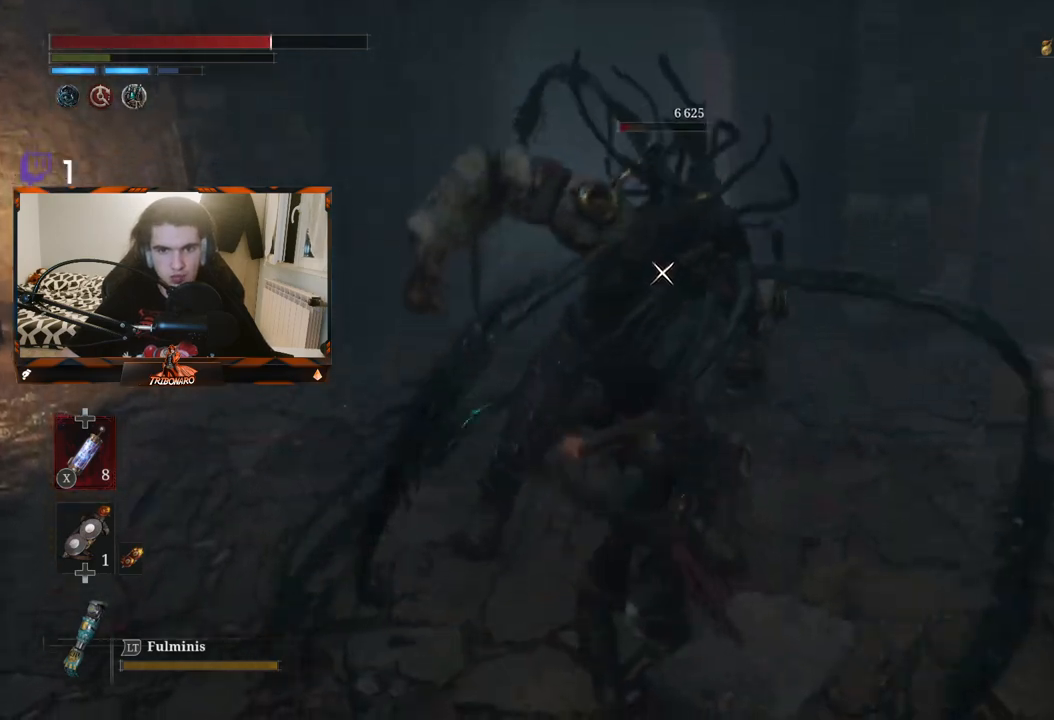
{"buttons": [], "left_stick": "center", "right_stick": "center", "events": []}
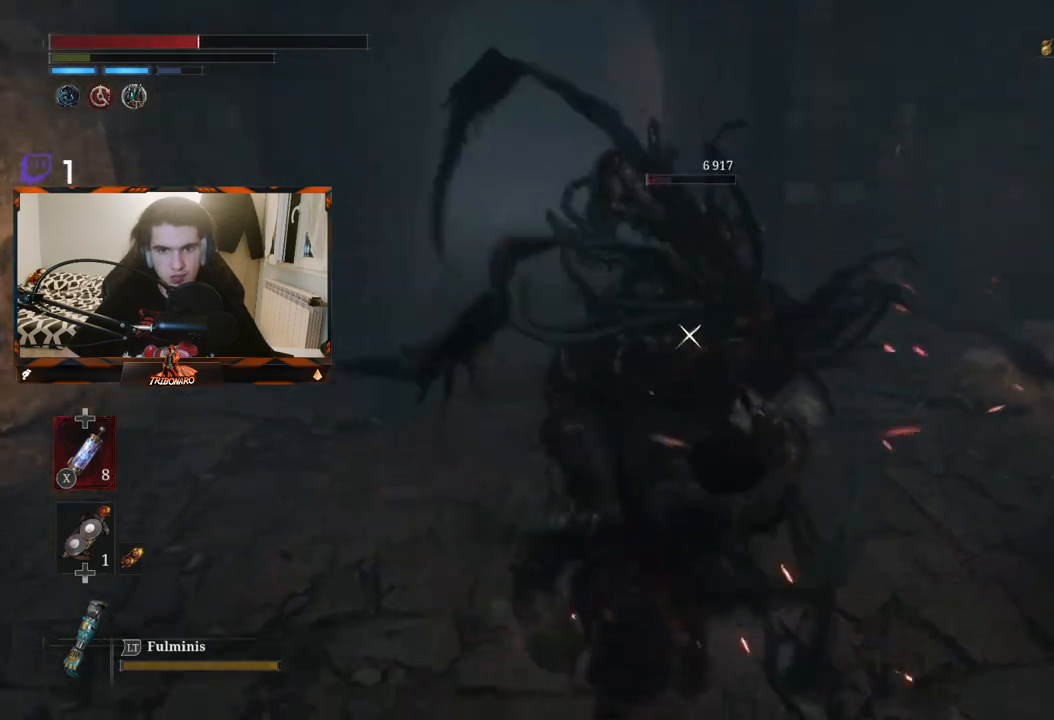
{"buttons": ["R1"], "left_stick": "center", "right_stick": "center", "events": [[300, "R1", "down"], [383, "R1", "up"], [450, "R1", "down"]]}
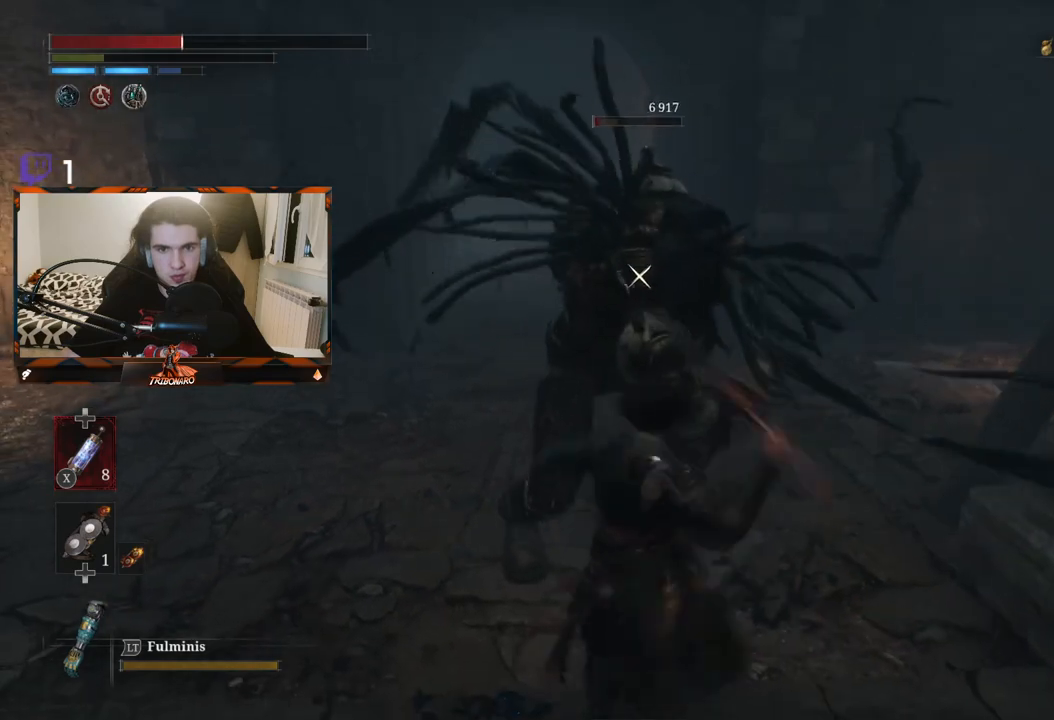
{"buttons": [], "left_stick": "center", "right_stick": "center", "events": [[50, "R1", "up"], [100, "R1", "down"], [133, "left_stick", "down"], [183, "R1", "up"], [217, "left_stick", "center"]]}
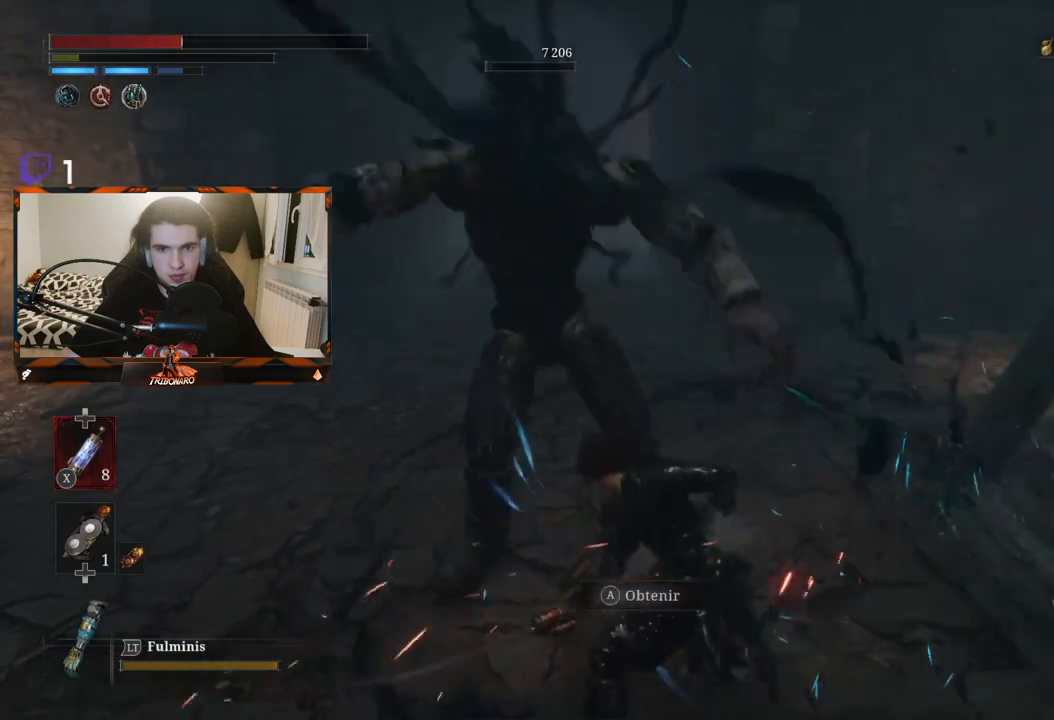
{"buttons": [], "left_stick": "center", "right_stick": "center", "events": [[200, "left_stick", "up-left"], [400, "left_stick", "center"]]}
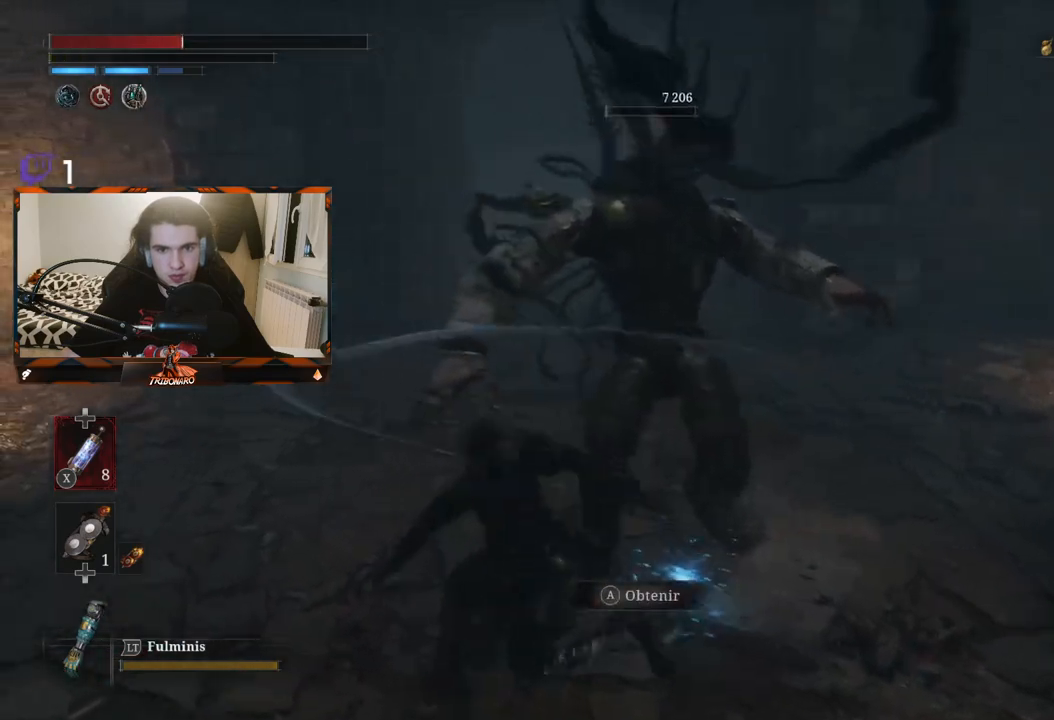
{"buttons": ["A"], "left_stick": "right", "right_stick": "center", "events": [[200, "left_stick", "right"], [317, "A", "down"], [367, "A", "up"], [433, "A", "down"]]}